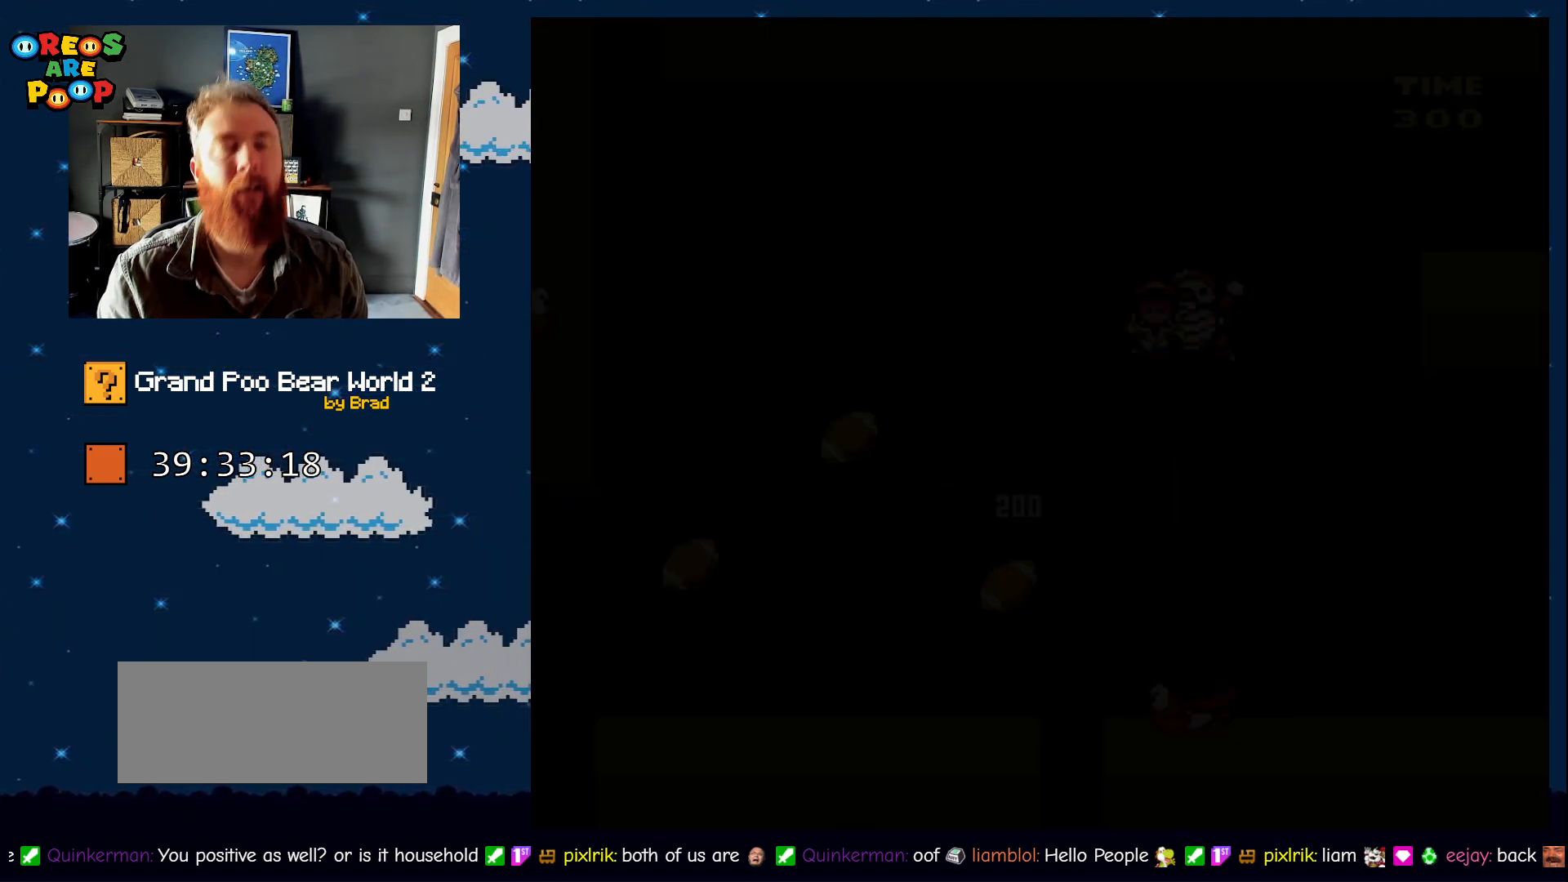
Gameplay with a controller (Nintendo layout); each line is a JSON object with the inputs held at the frame after it (dt_ms = milliseconds from this image to that frame). "events" lists button and stick changes between this image and that frame as [ms after this image, input, new state], when the widget could be followed in between. Not read: L1 L3 R1 R3 SELECT.
{"dt_ms": 500, "buttons": [], "events": []}
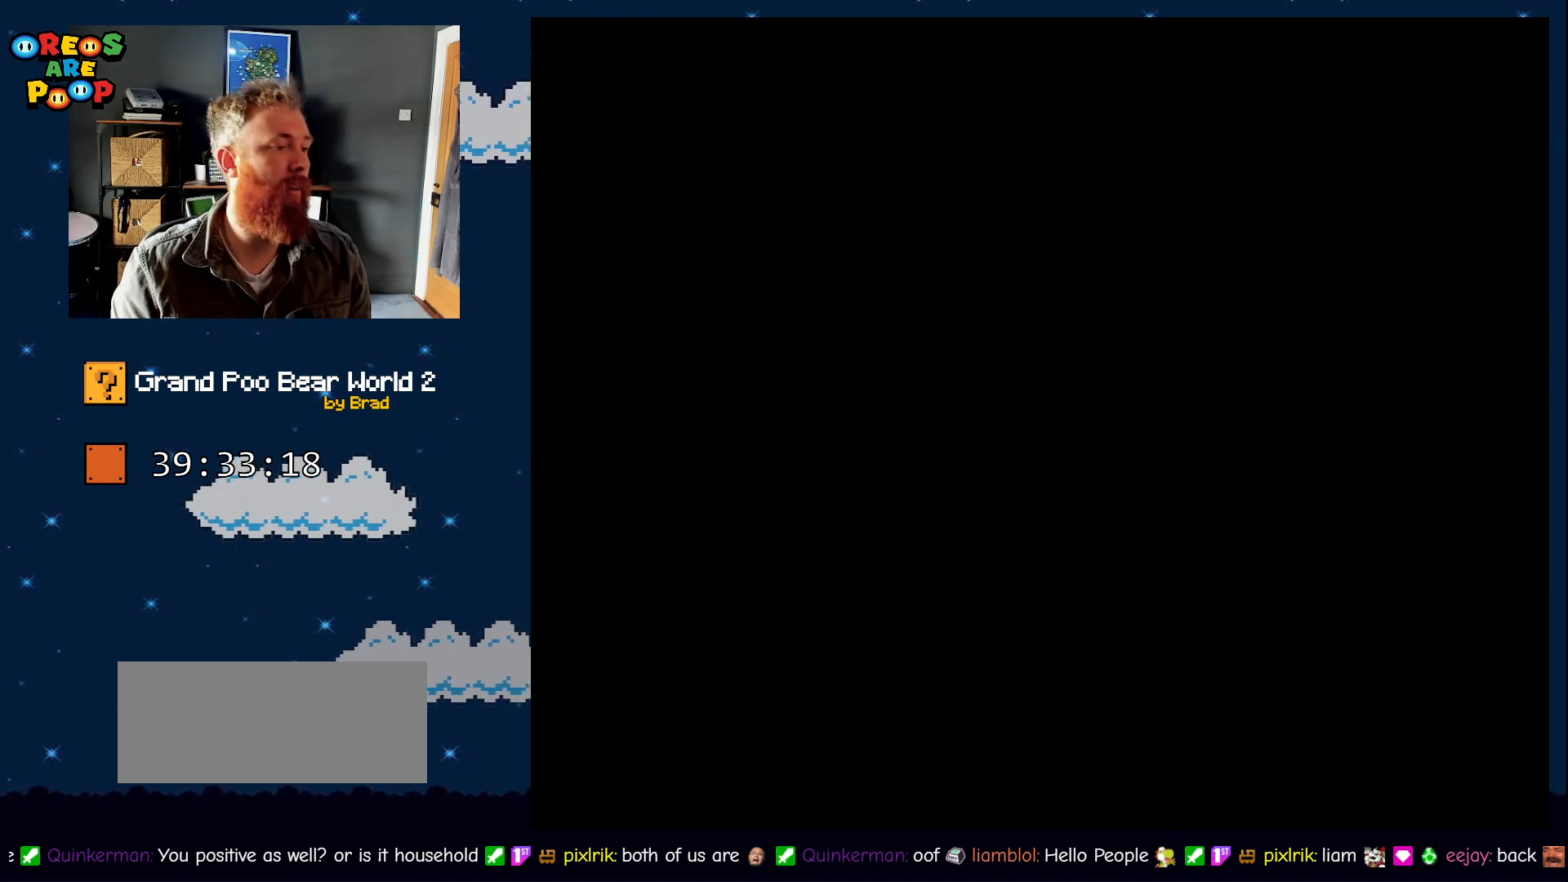
{"dt_ms": 500, "buttons": [], "events": [[117, "A", "down"], [283, "A", "up"], [367, "A", "down"], [433, "A", "up"]]}
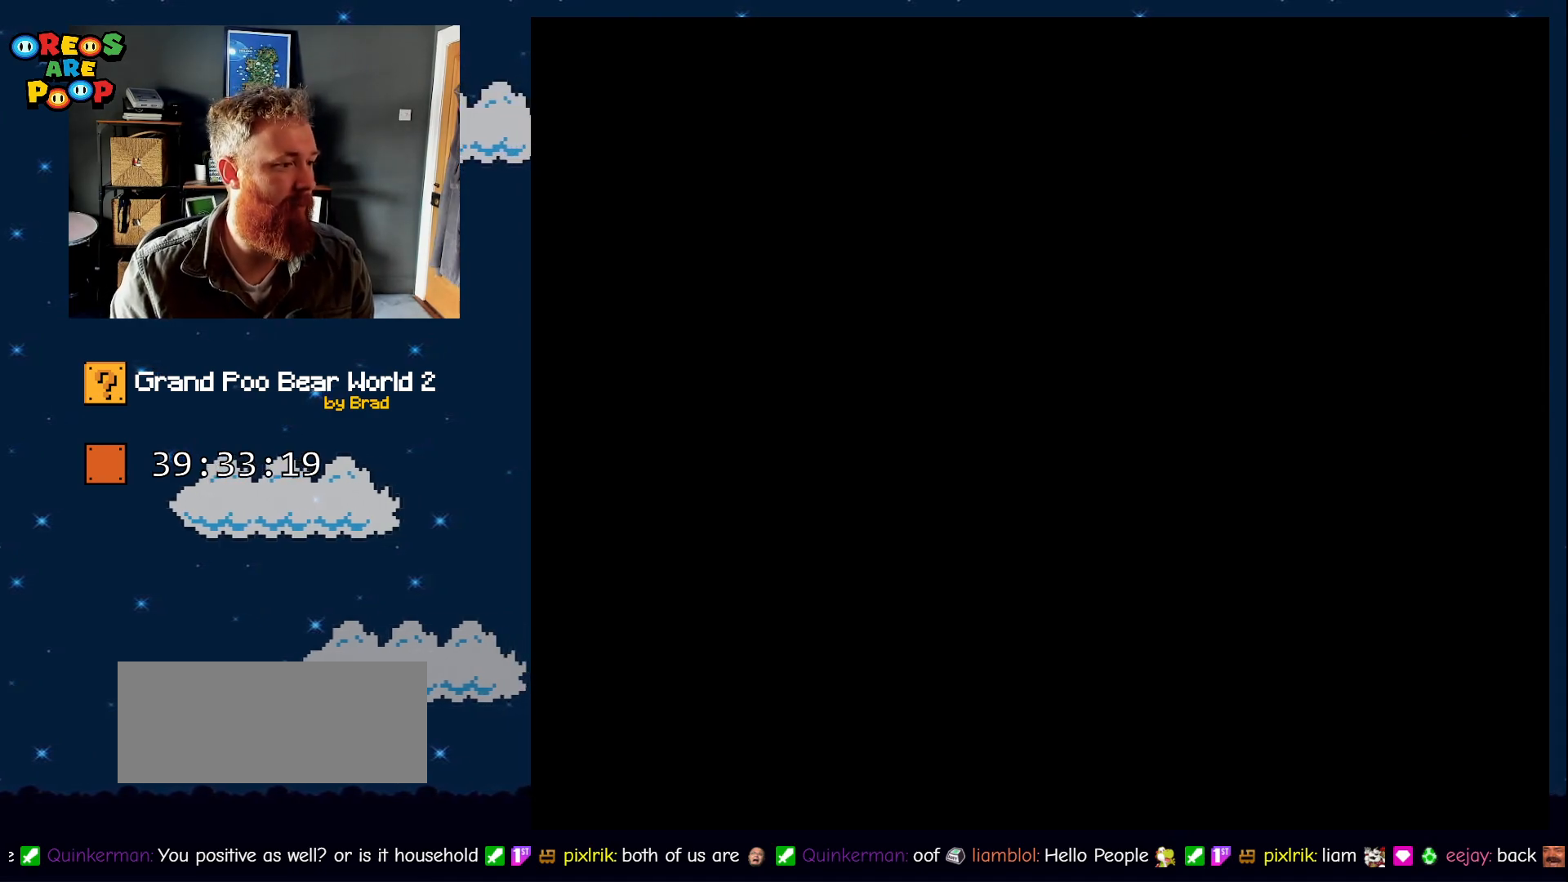
{"dt_ms": 500, "buttons": ["Y"], "events": [[83, "Y", "down"], [133, "B", "down"], [300, "B", "up"]]}
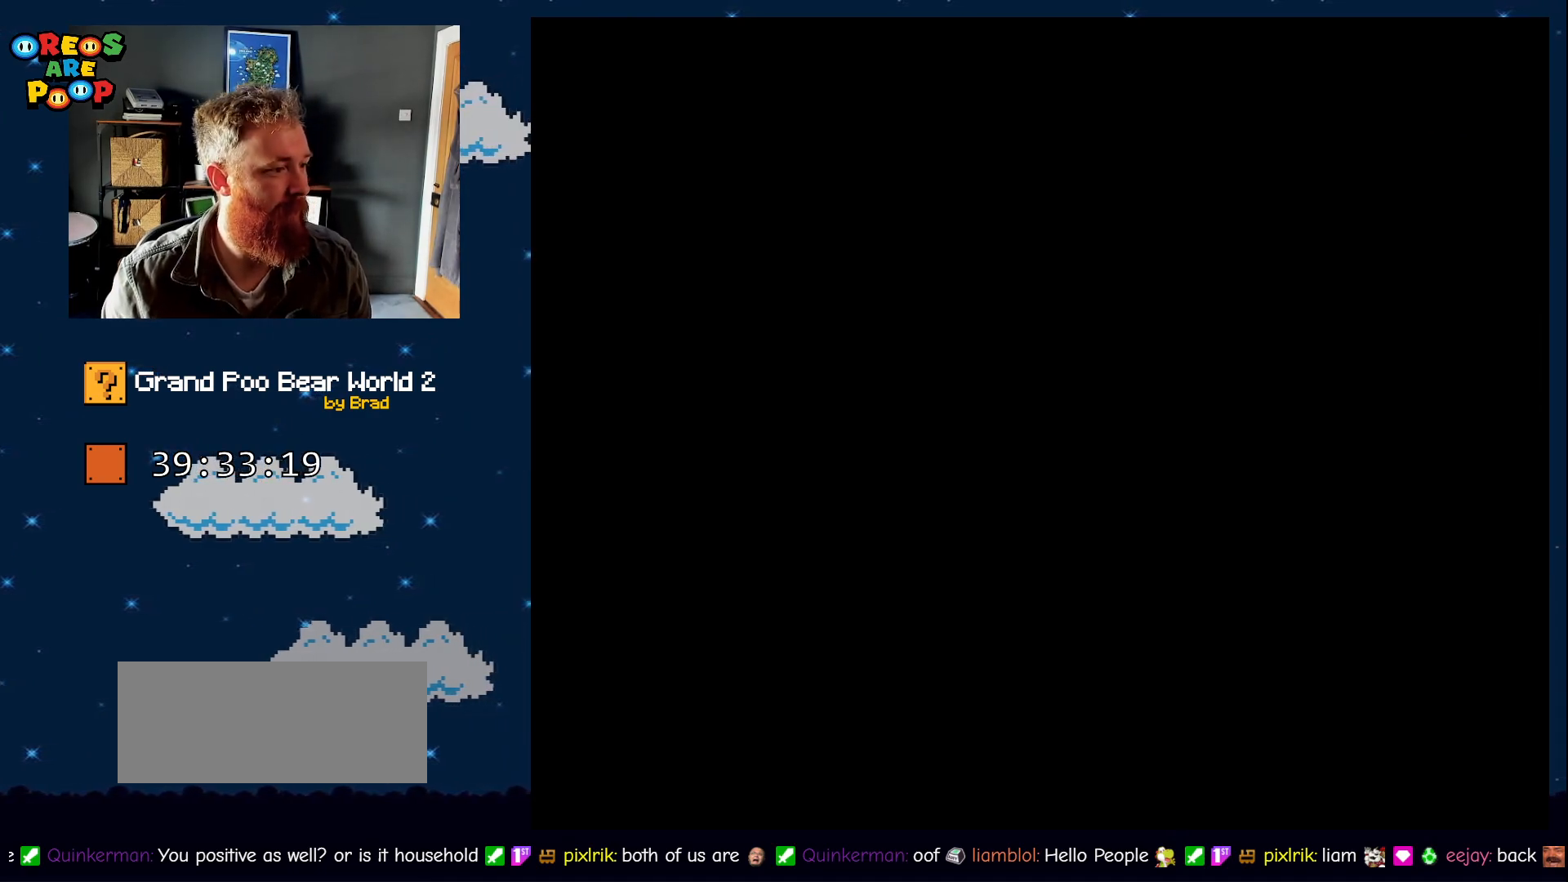
{"dt_ms": 500, "buttons": ["B", "Y"], "events": [[17, "B", "down"], [217, "B", "up"], [367, "B", "down"]]}
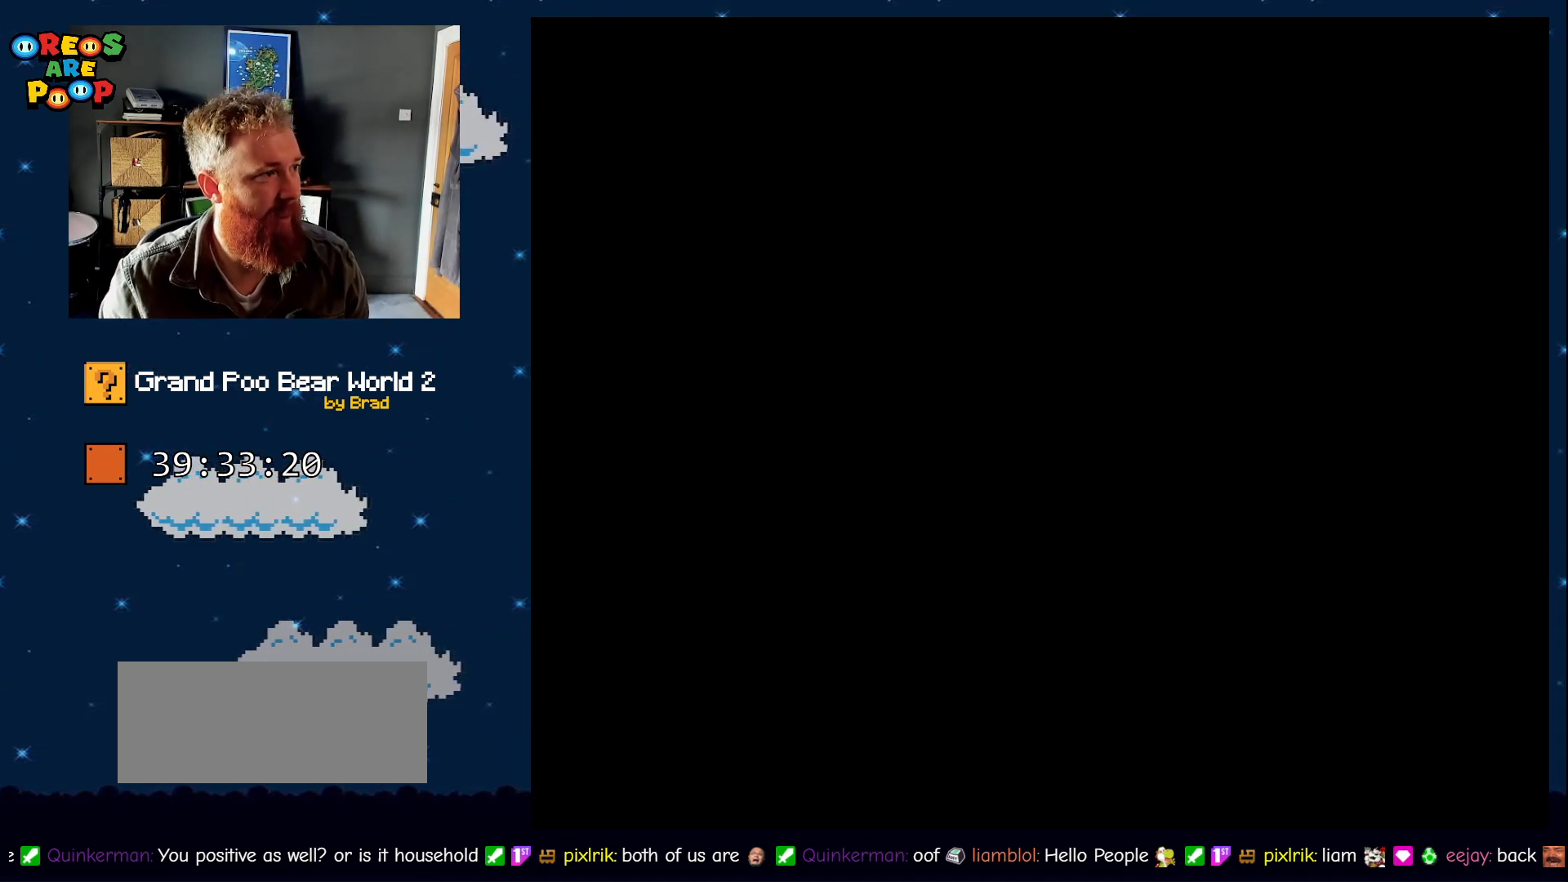
{"dt_ms": 500, "buttons": ["Y"], "events": [[67, "B", "up"]]}
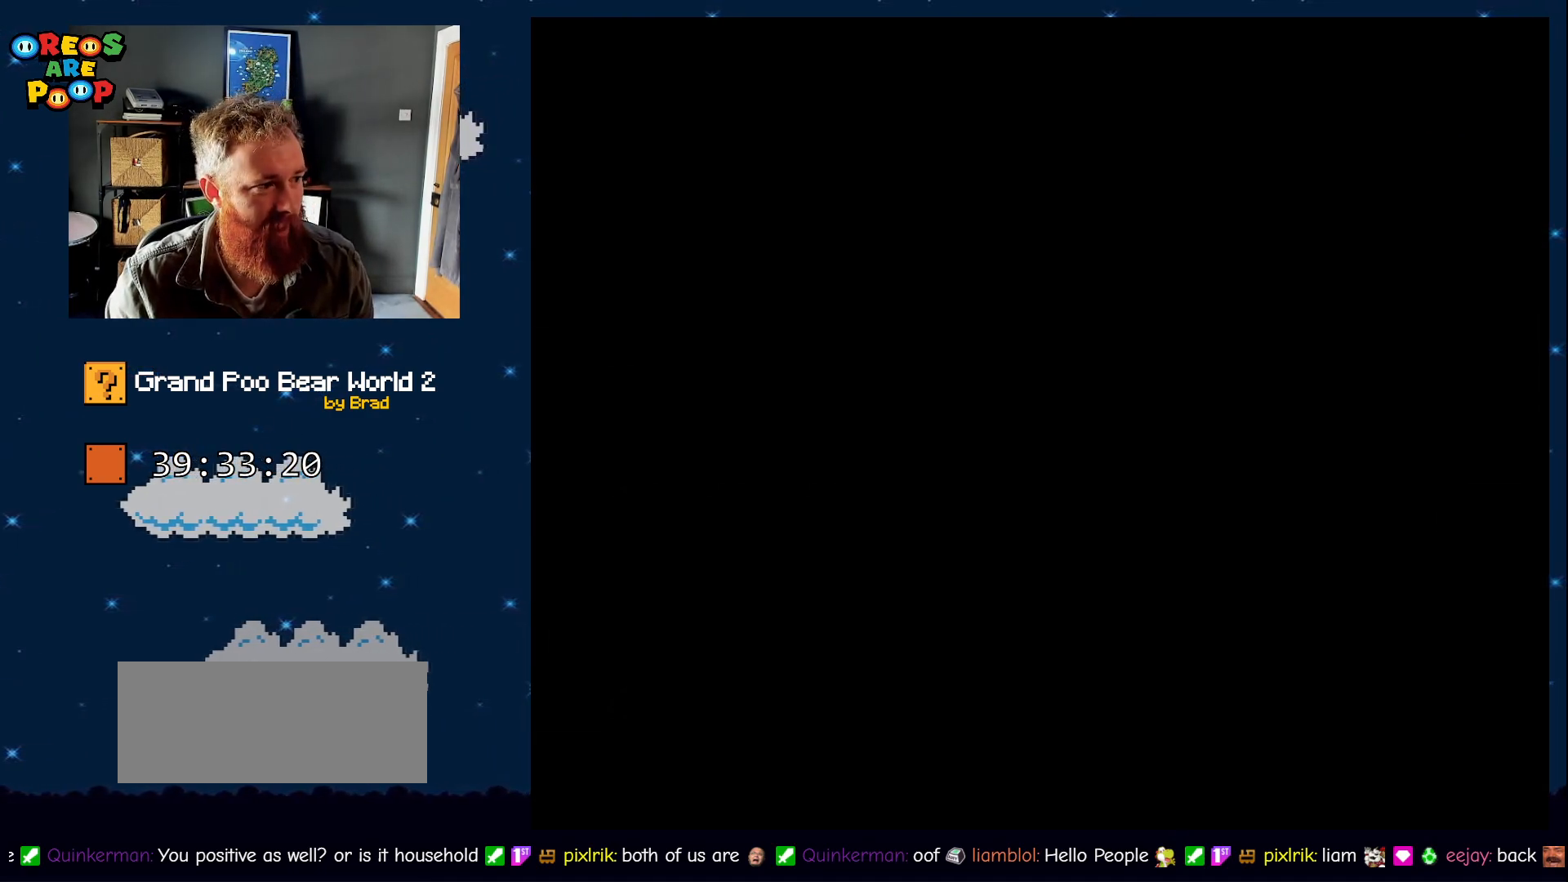
{"dt_ms": 500, "buttons": ["Y"], "events": []}
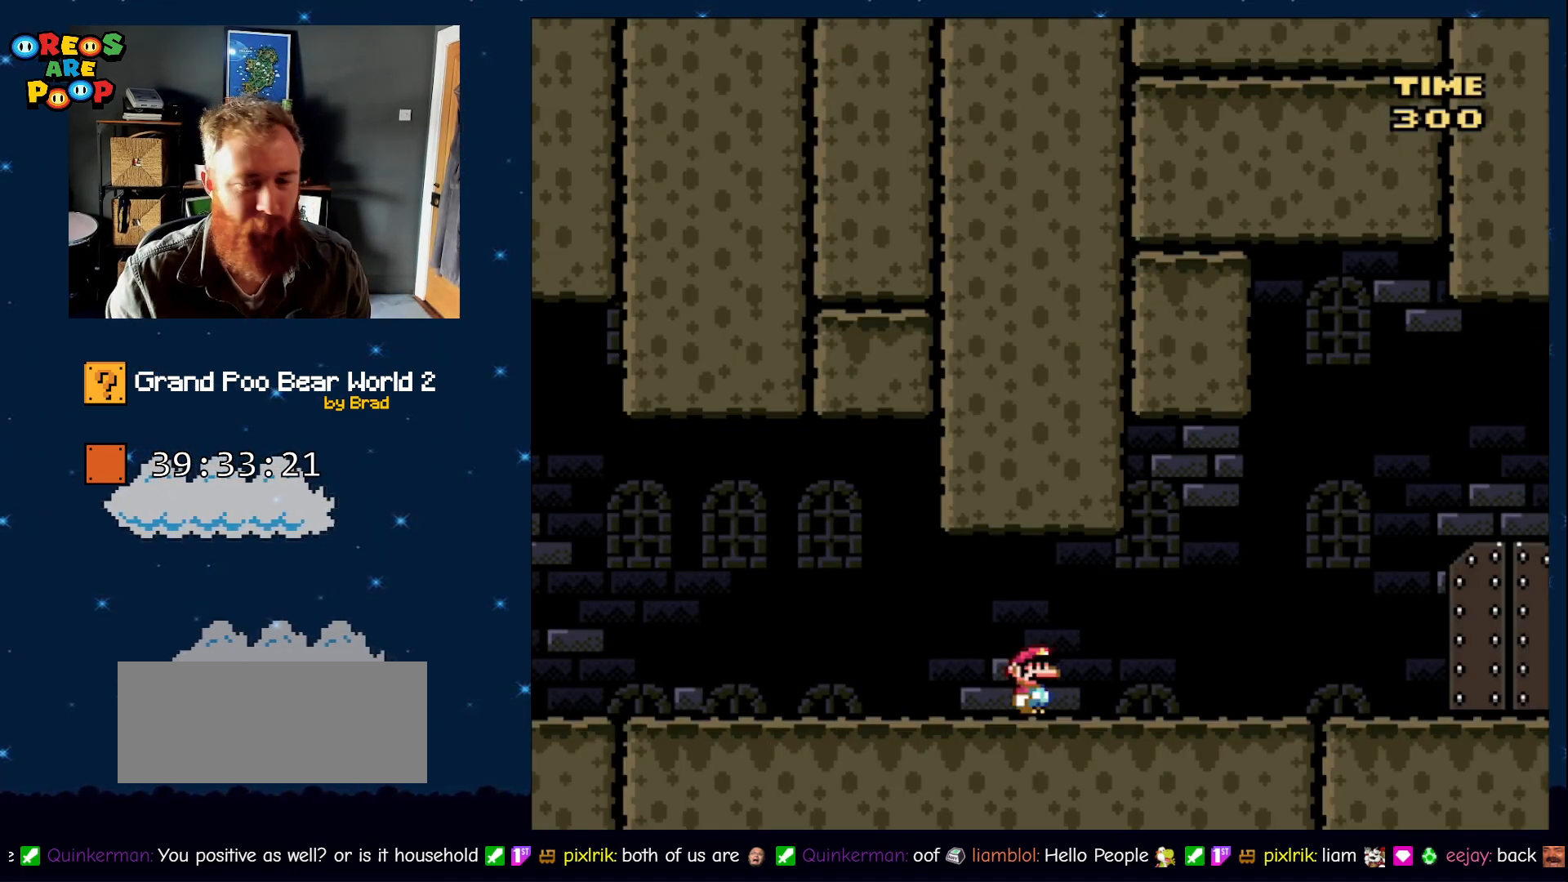
{"dt_ms": 500, "buttons": ["Y", "DPAD_RIGHT"], "events": [[50, "DPAD_RIGHT", "down"]]}
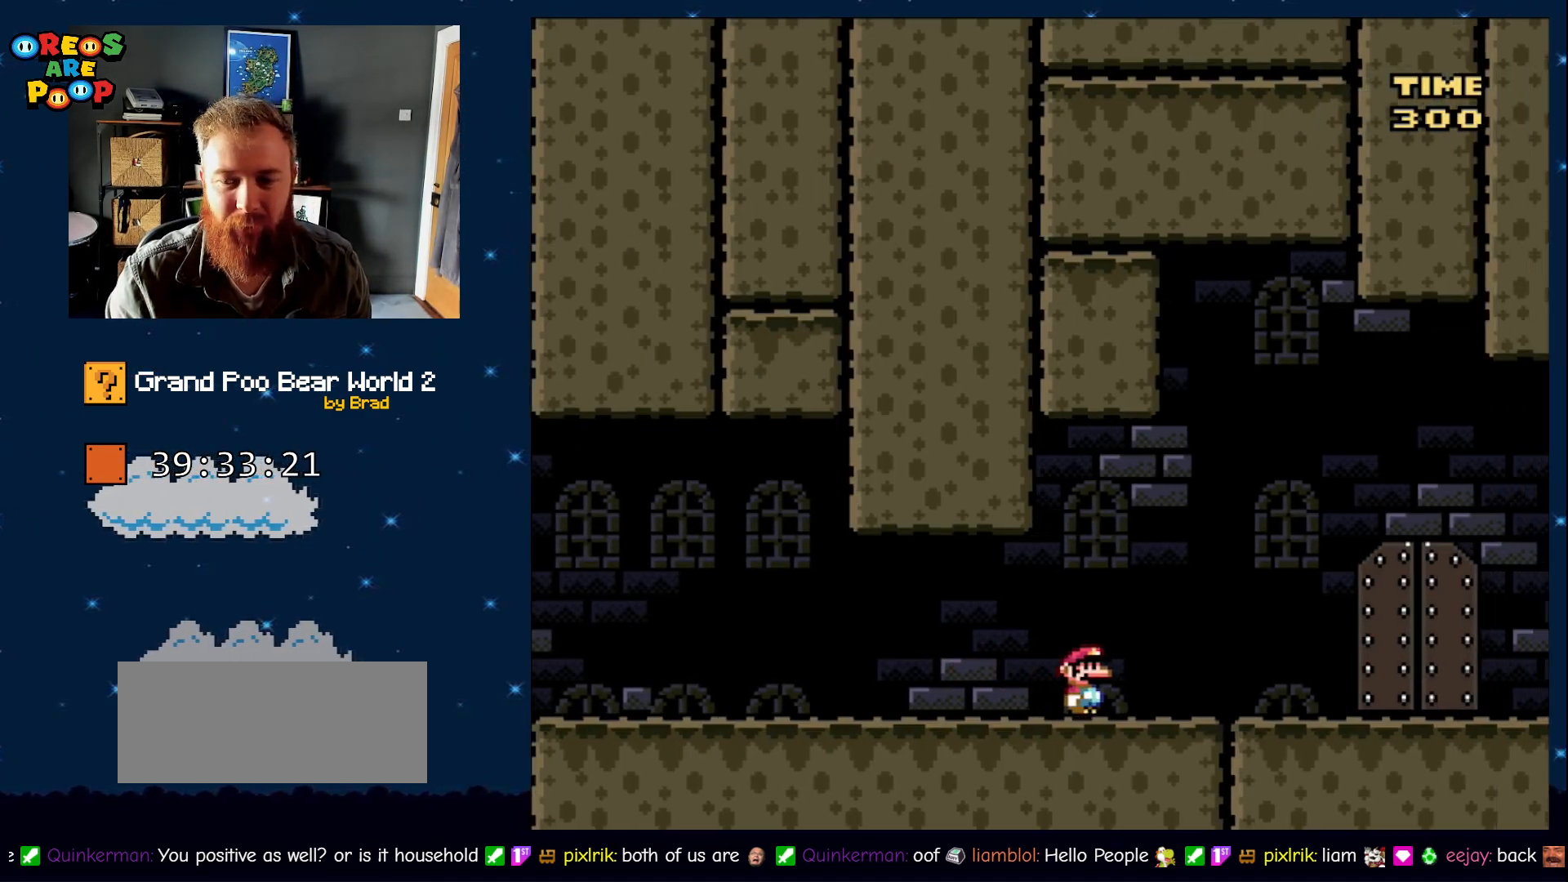
{"dt_ms": 500, "buttons": ["Y"], "events": [[433, "DPAD_RIGHT", "up"]]}
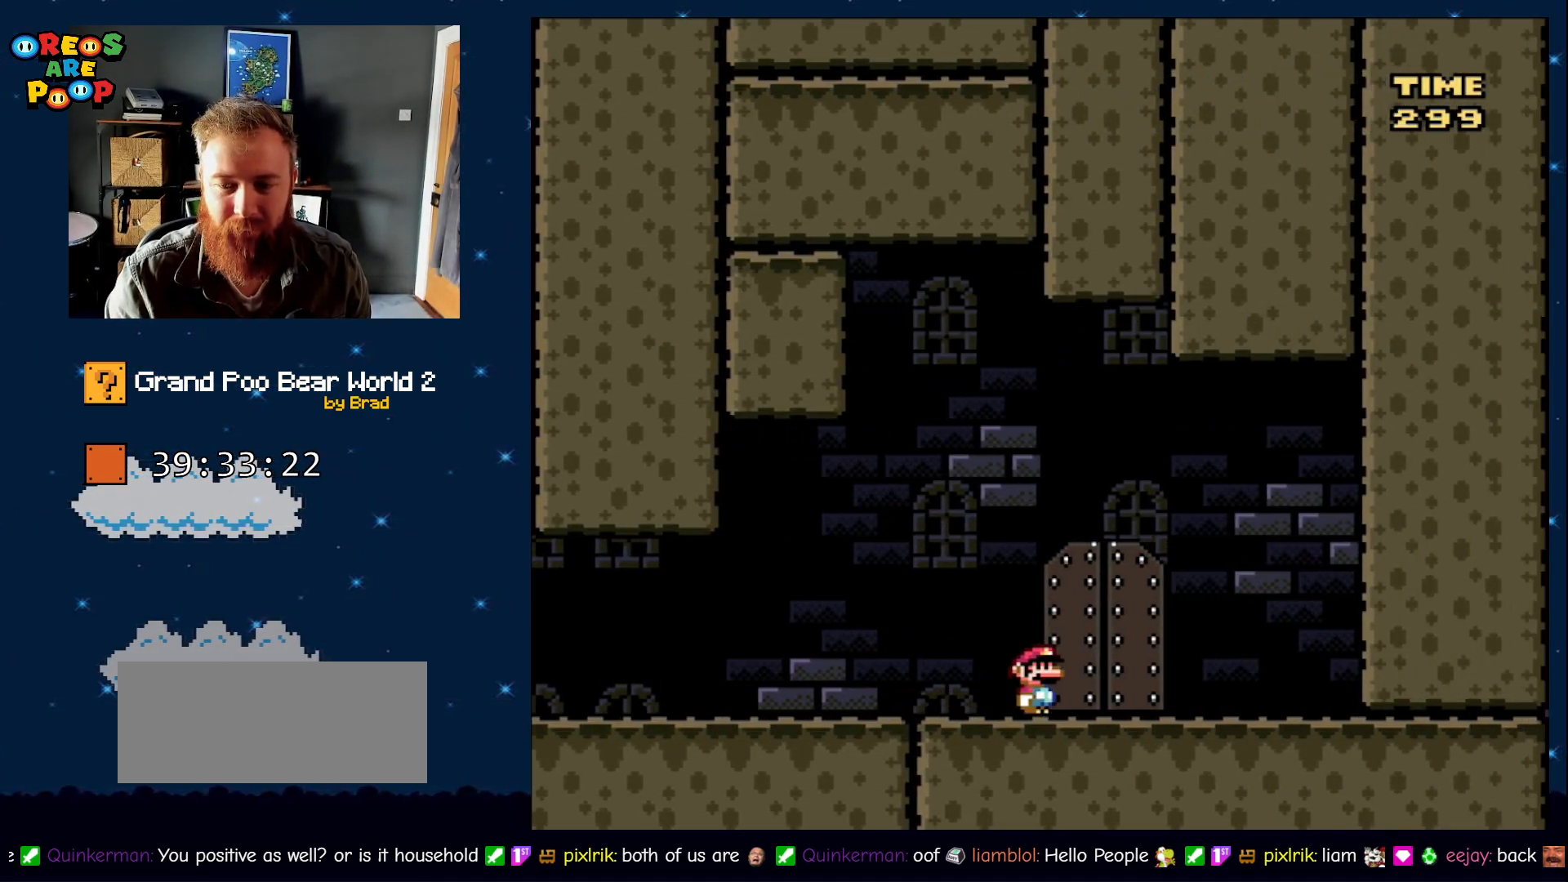
{"dt_ms": 500, "buttons": ["Y"], "events": []}
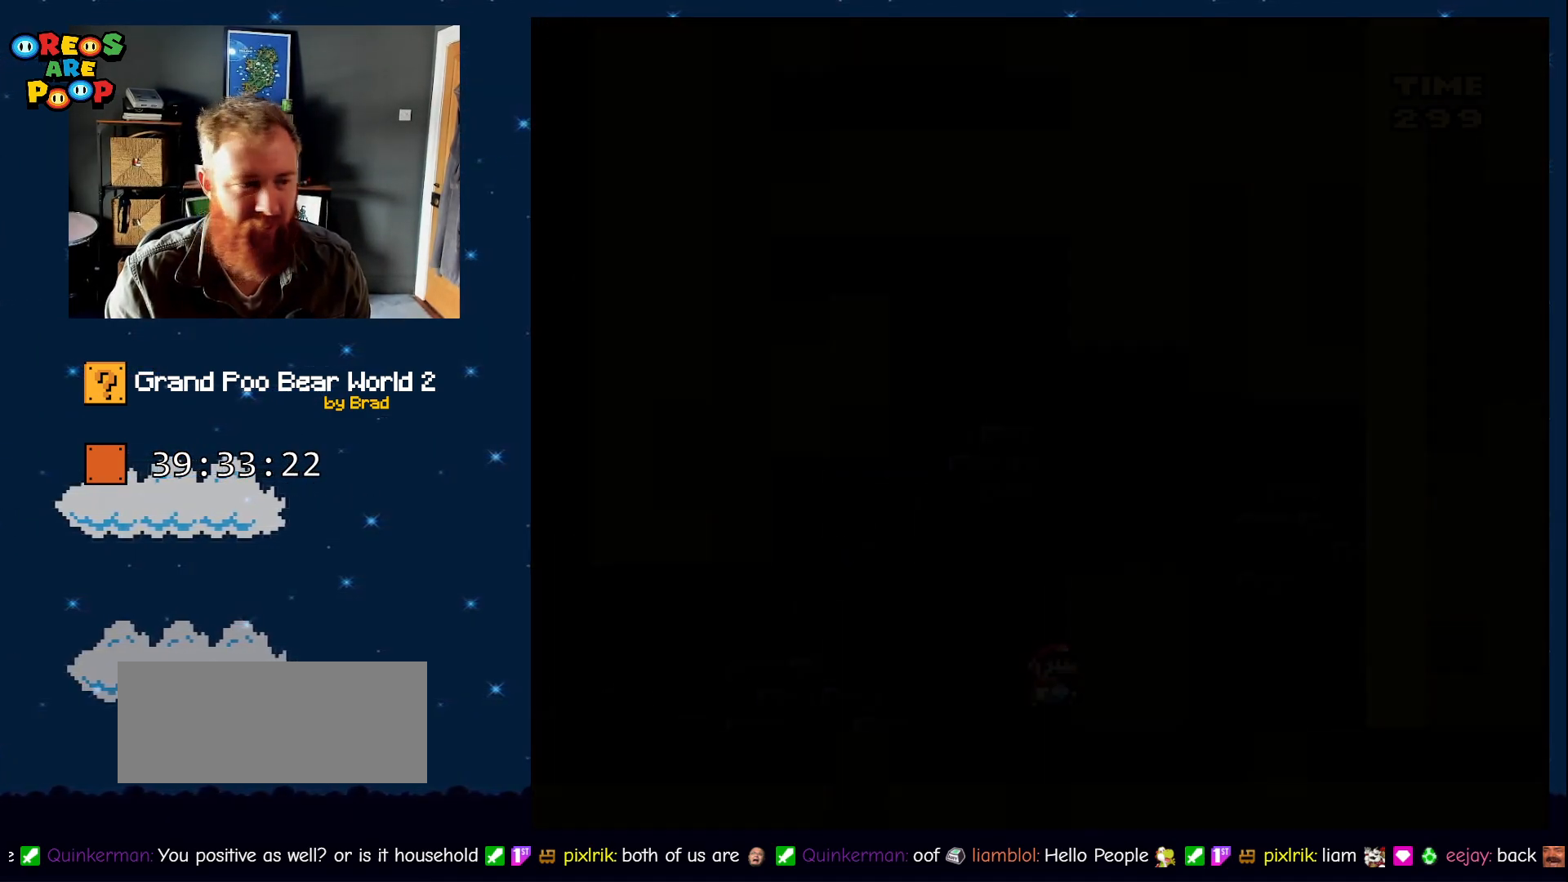
{"dt_ms": 1000, "buttons": ["Y"], "events": [[300, "Y", "up"], [833, "Y", "down"]]}
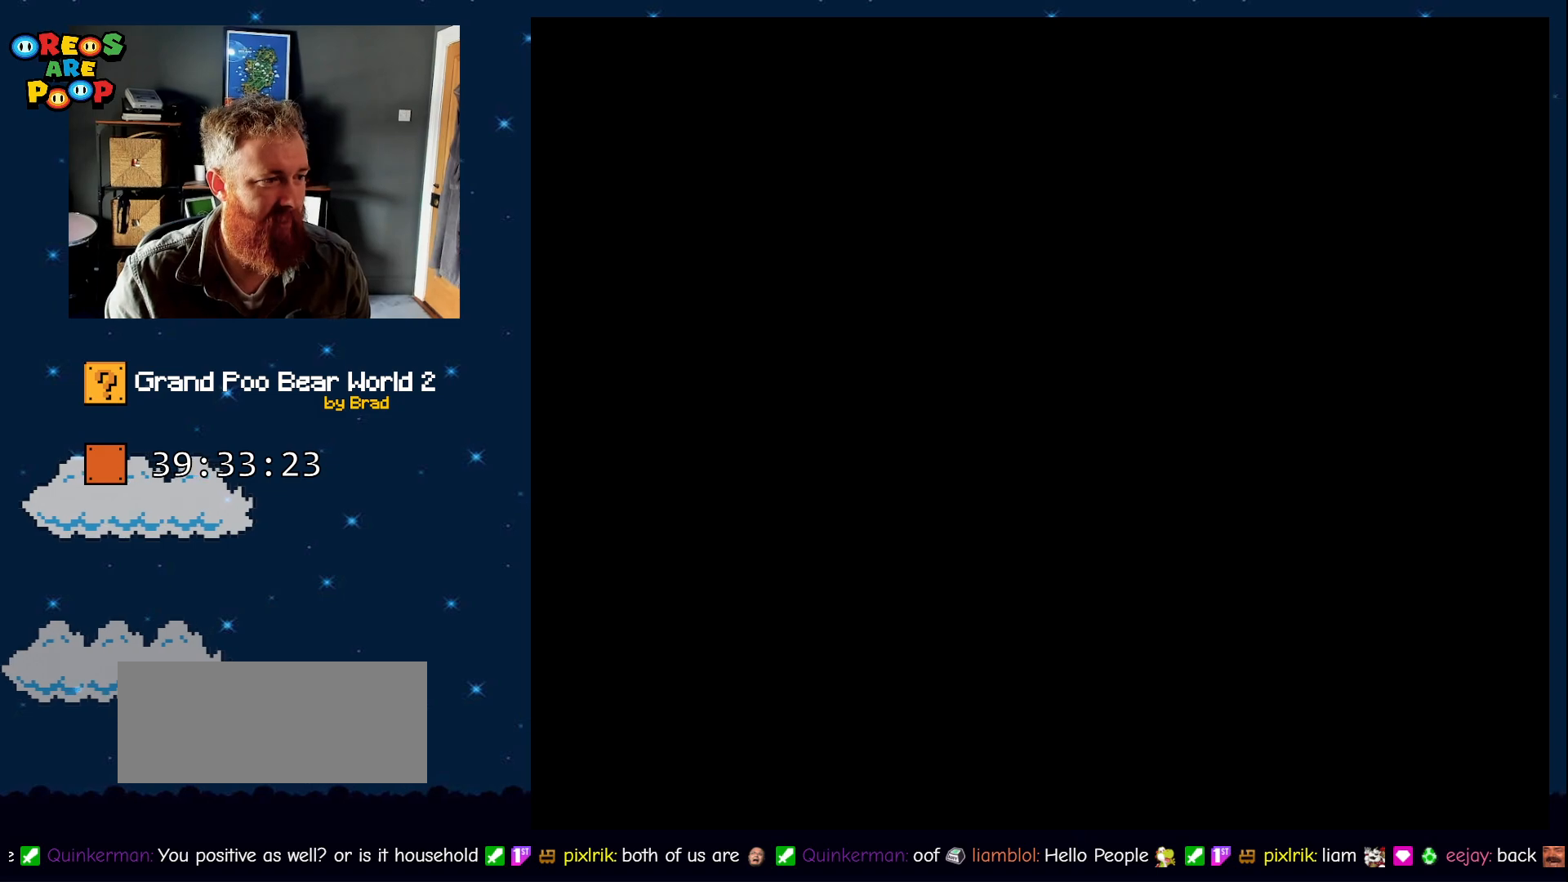
{"dt_ms": 500, "buttons": ["Y", "DPAD_RIGHT"], "events": [[17, "DPAD_RIGHT", "down"]]}
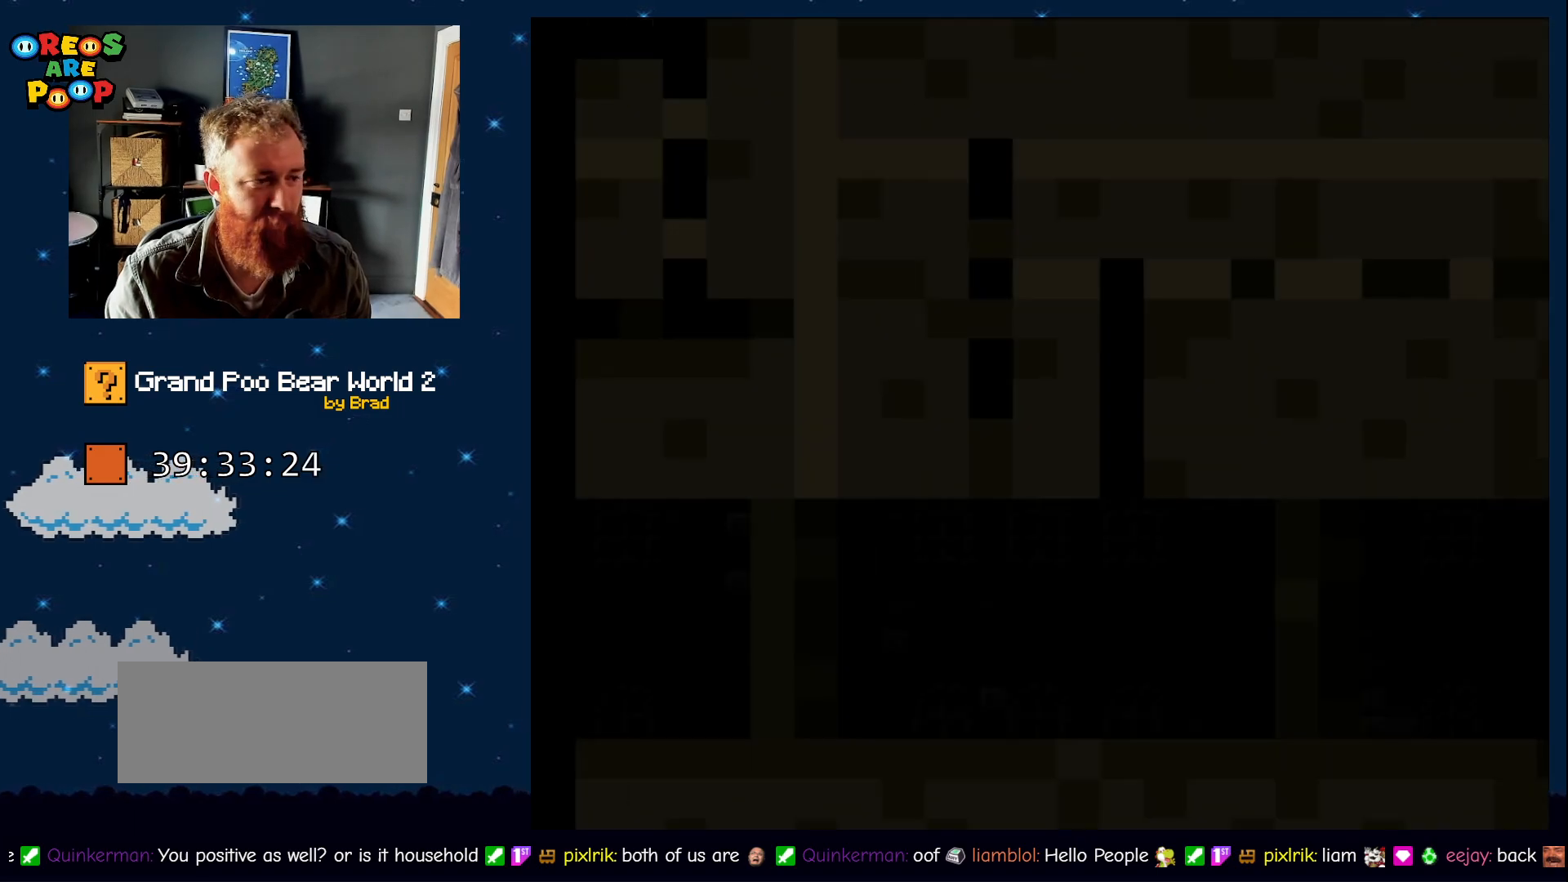
{"dt_ms": 500, "buttons": ["Y", "DPAD_RIGHT"], "events": [[250, "DPAD_RIGHT", "up"], [317, "DPAD_RIGHT", "down"]]}
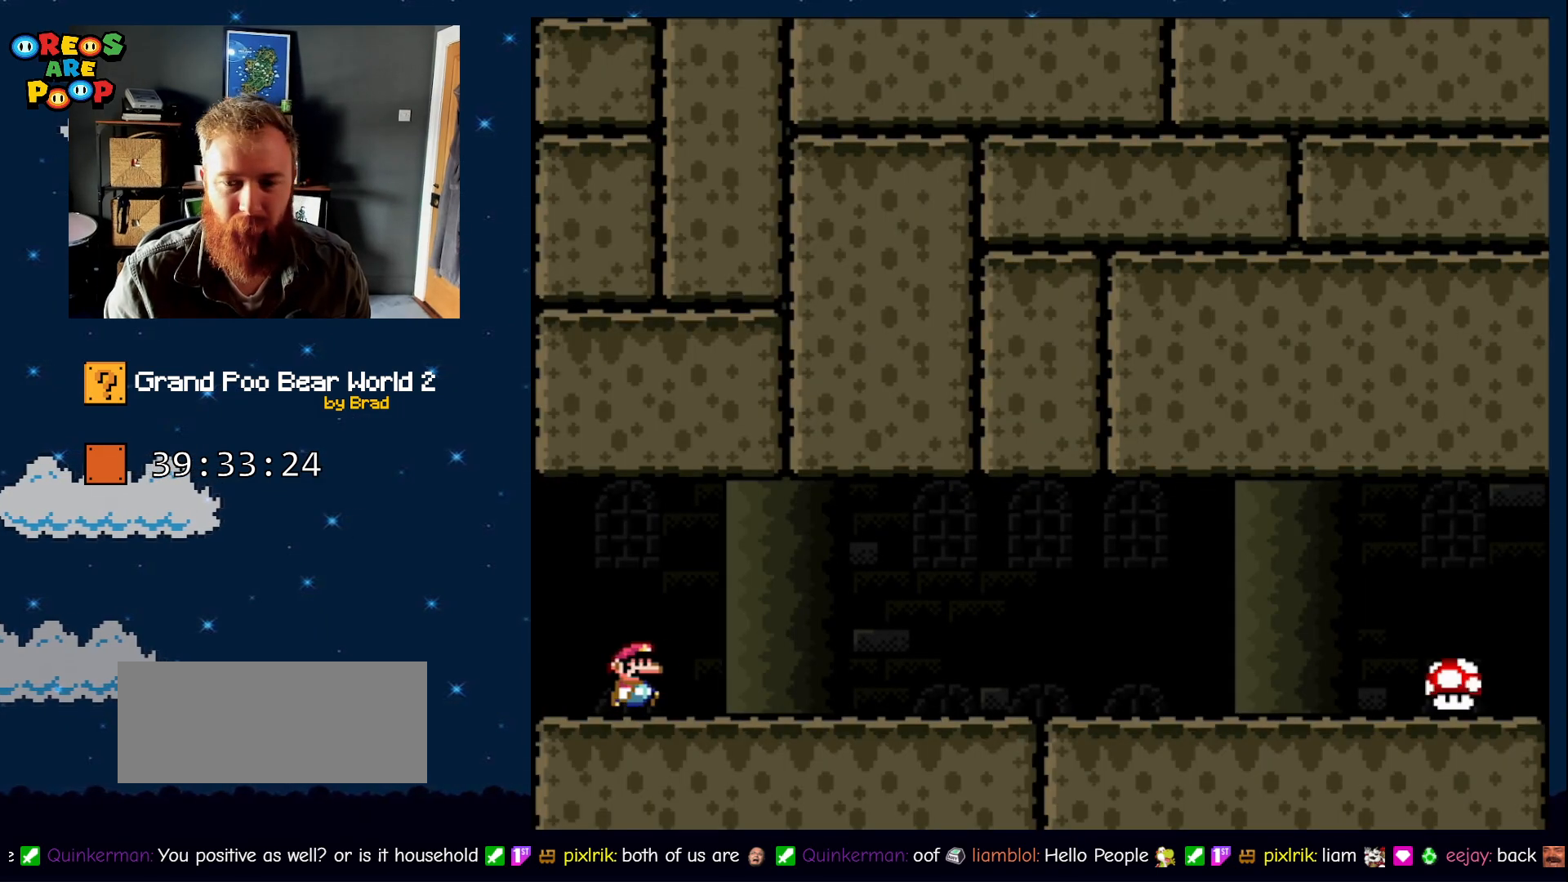
{"dt_ms": 500, "buttons": ["Y", "DPAD_RIGHT"], "events": []}
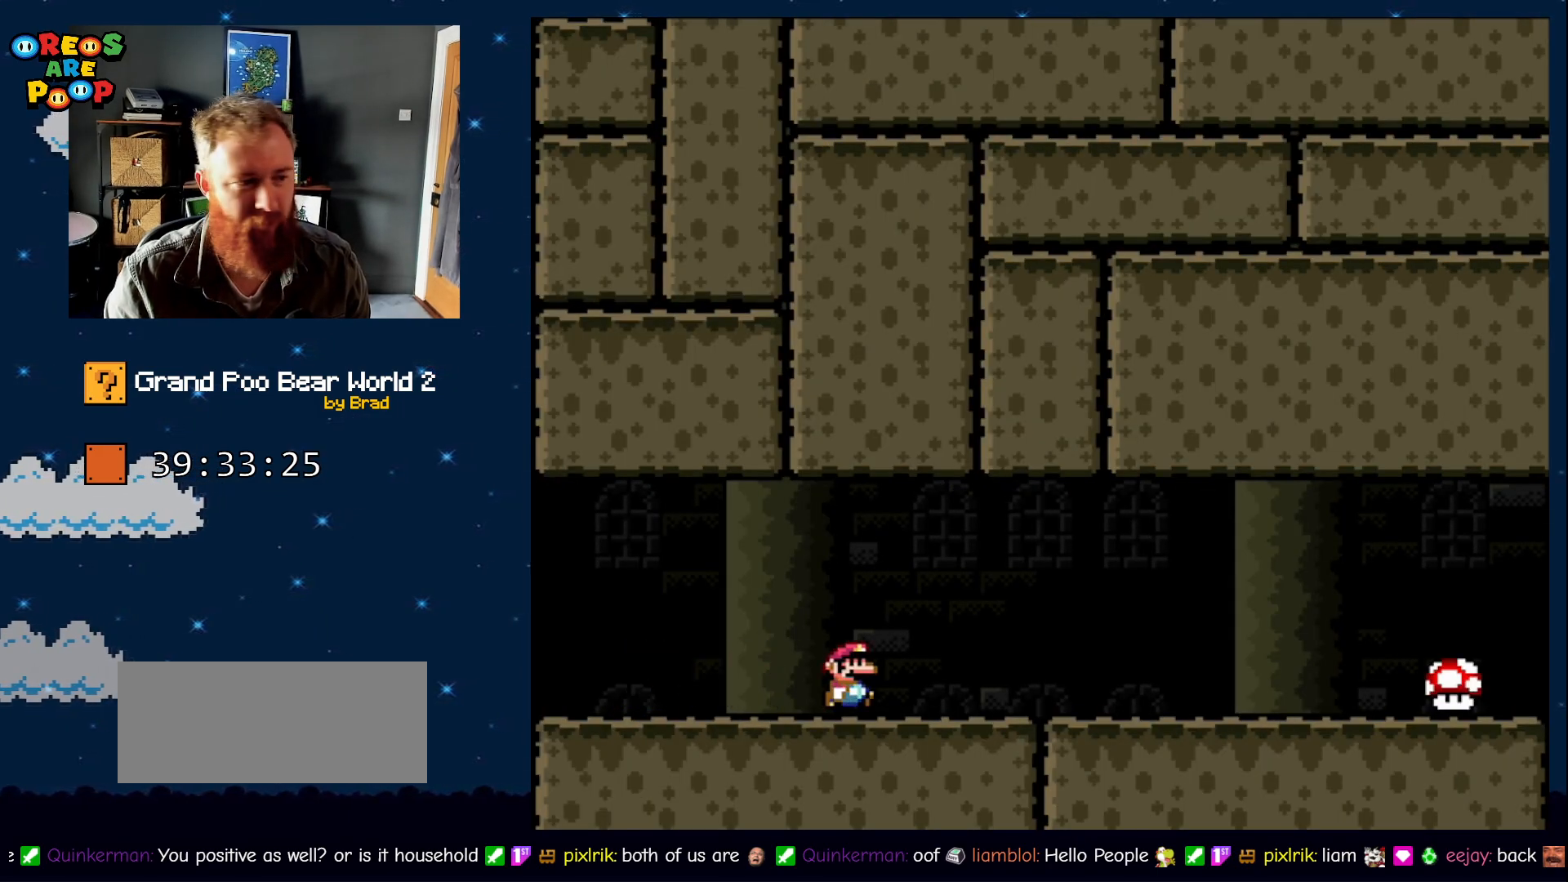
{"dt_ms": 500, "buttons": ["Y", "DPAD_RIGHT"], "events": []}
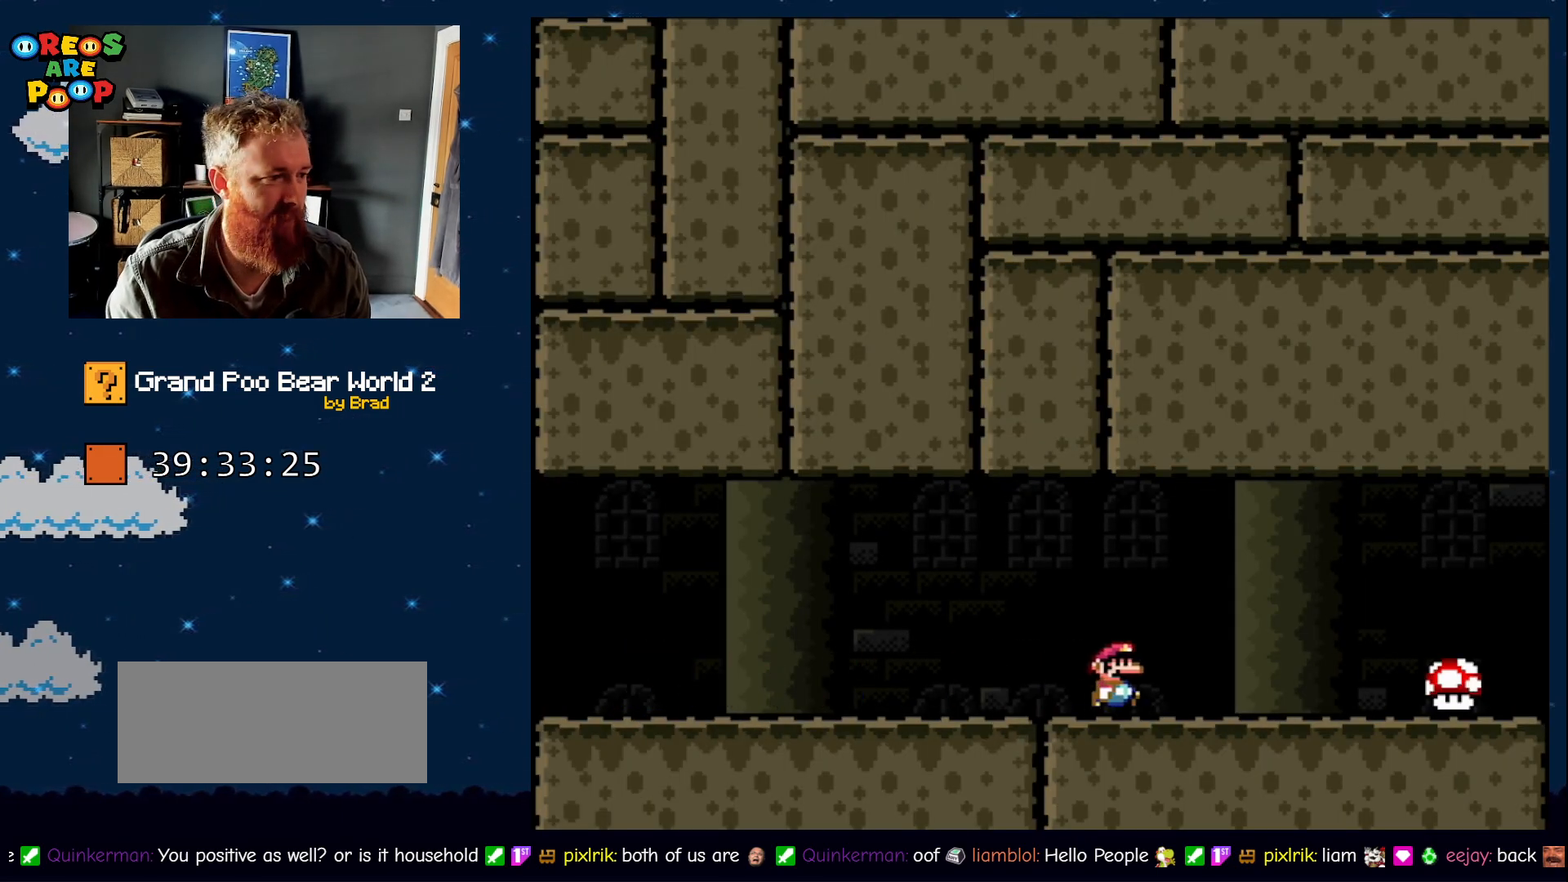
{"dt_ms": 500, "buttons": ["DPAD_RIGHT"], "events": [[433, "Y", "up"]]}
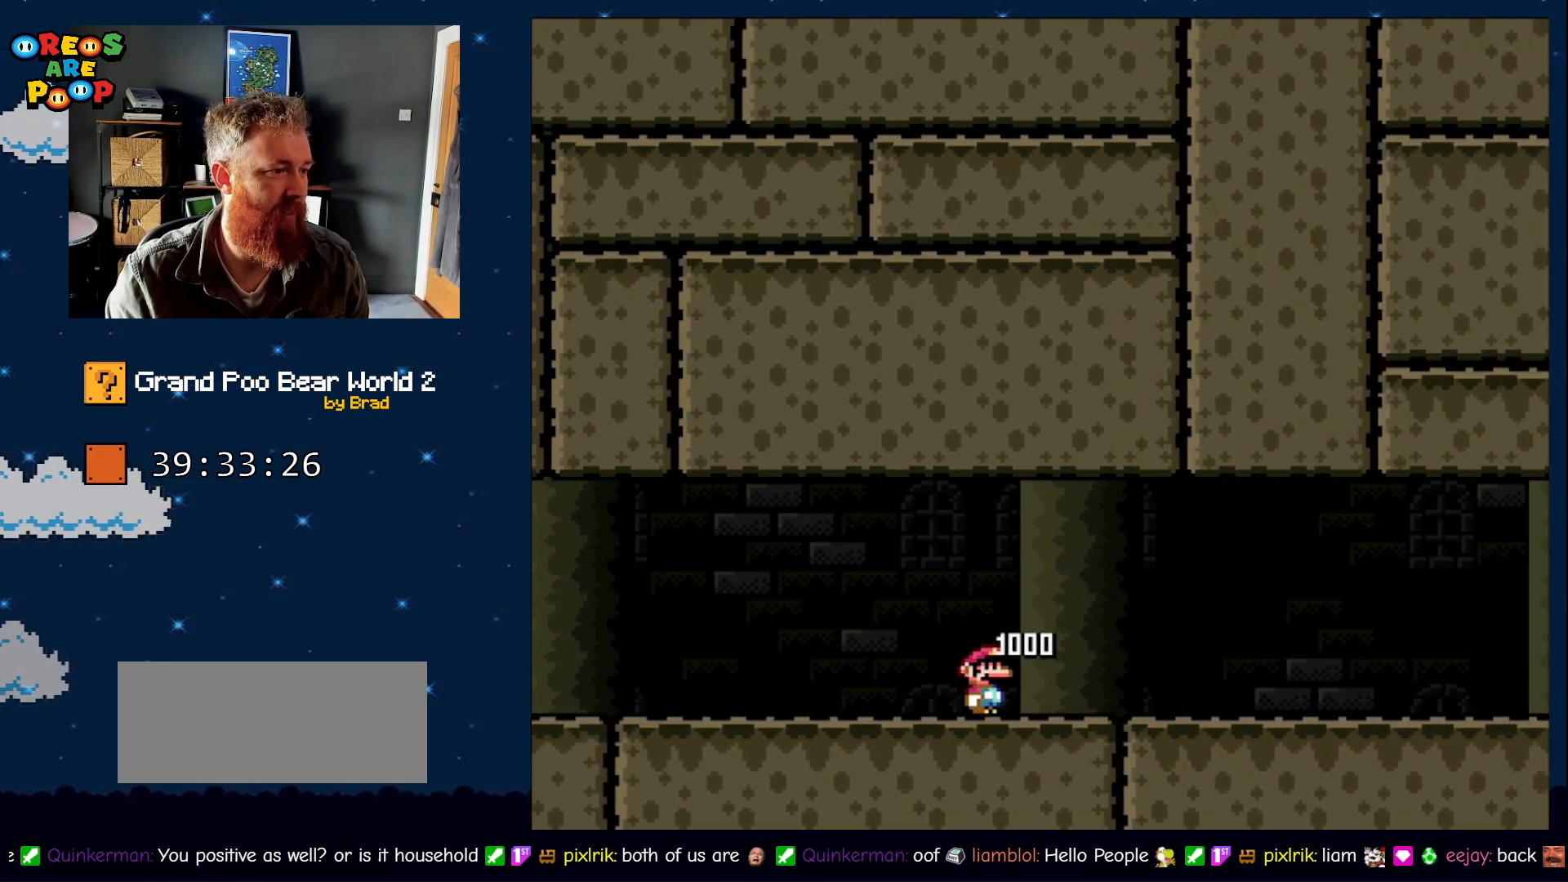
{"dt_ms": 500, "buttons": [], "events": [[33, "DPAD_RIGHT", "up"]]}
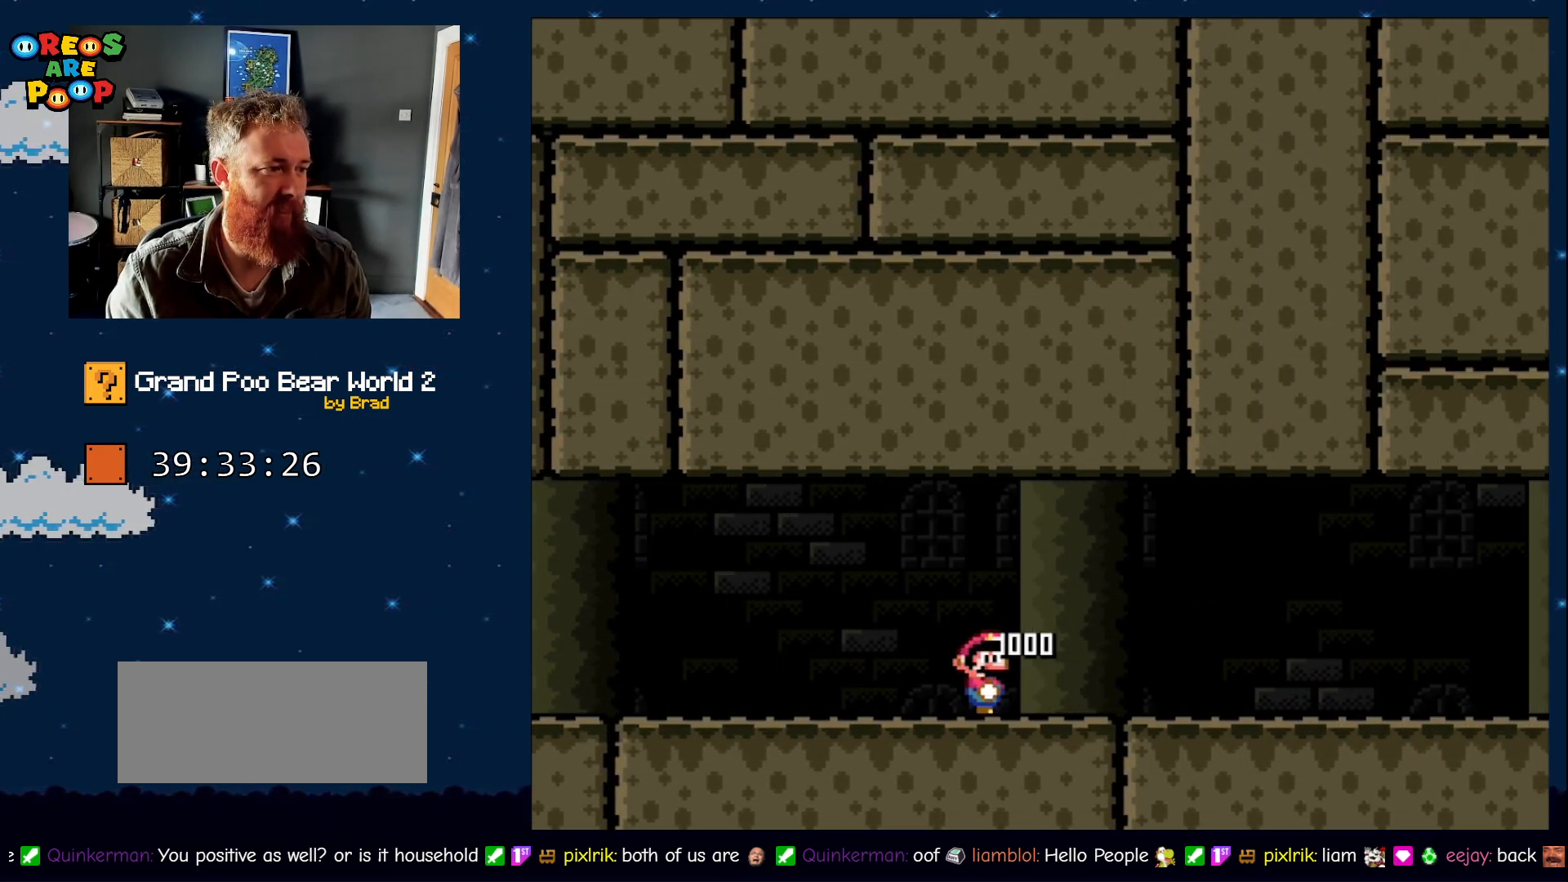
{"dt_ms": 500, "buttons": ["DPAD_RIGHT"], "events": [[183, "DPAD_RIGHT", "down"]]}
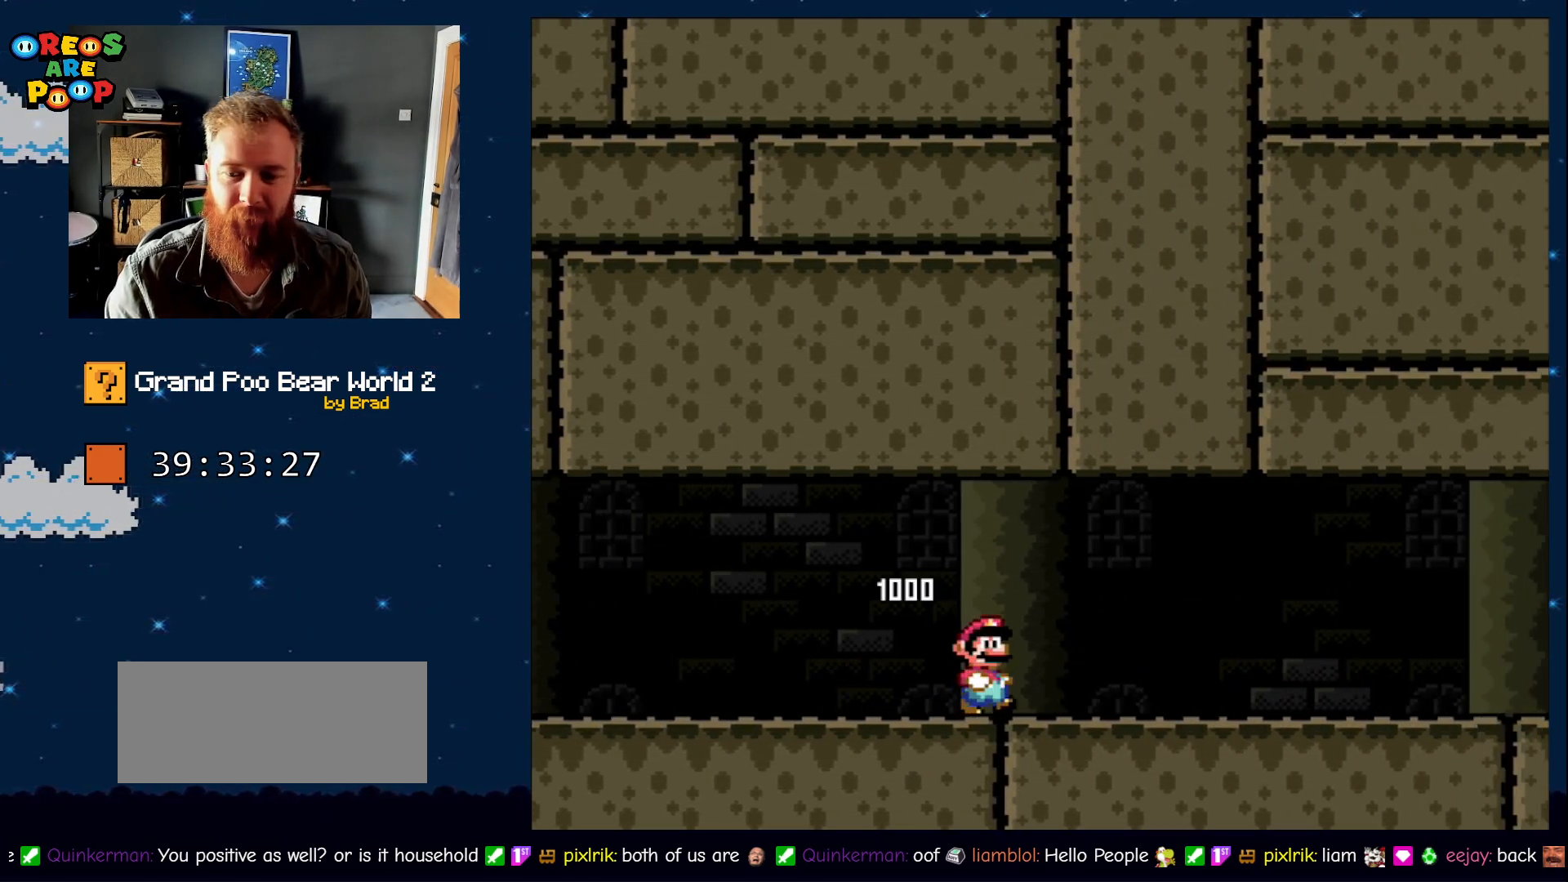
{"dt_ms": 500, "buttons": ["B", "Y", "DPAD_RIGHT"], "events": [[150, "Y", "down"], [250, "B", "down"]]}
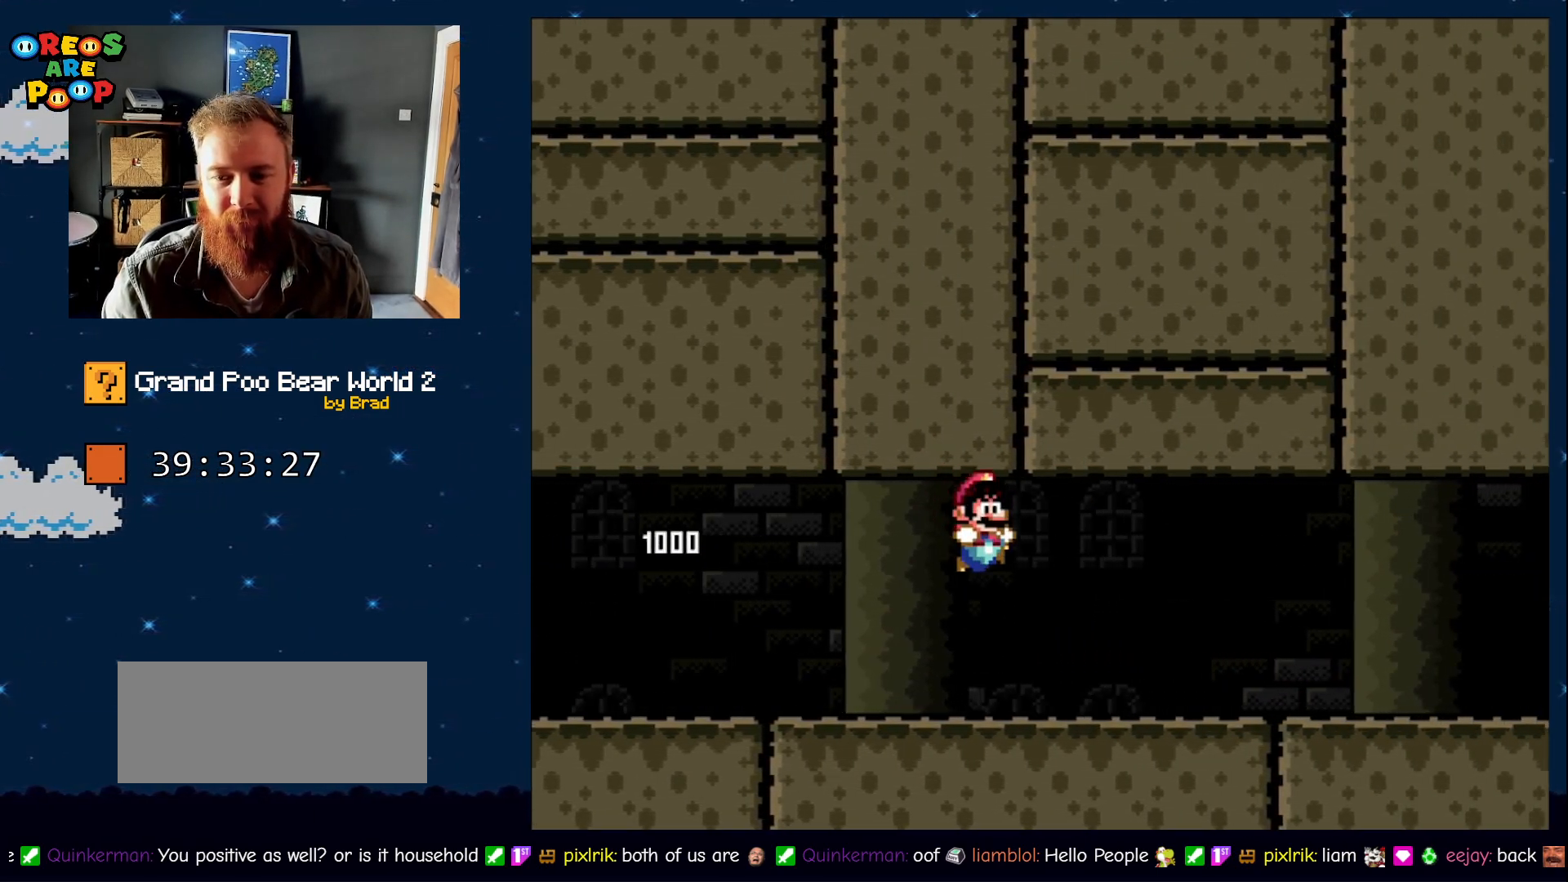
{"dt_ms": 500, "buttons": ["Y", "DPAD_RIGHT"], "events": [[17, "B", "up"], [300, "B", "down"], [450, "B", "up"]]}